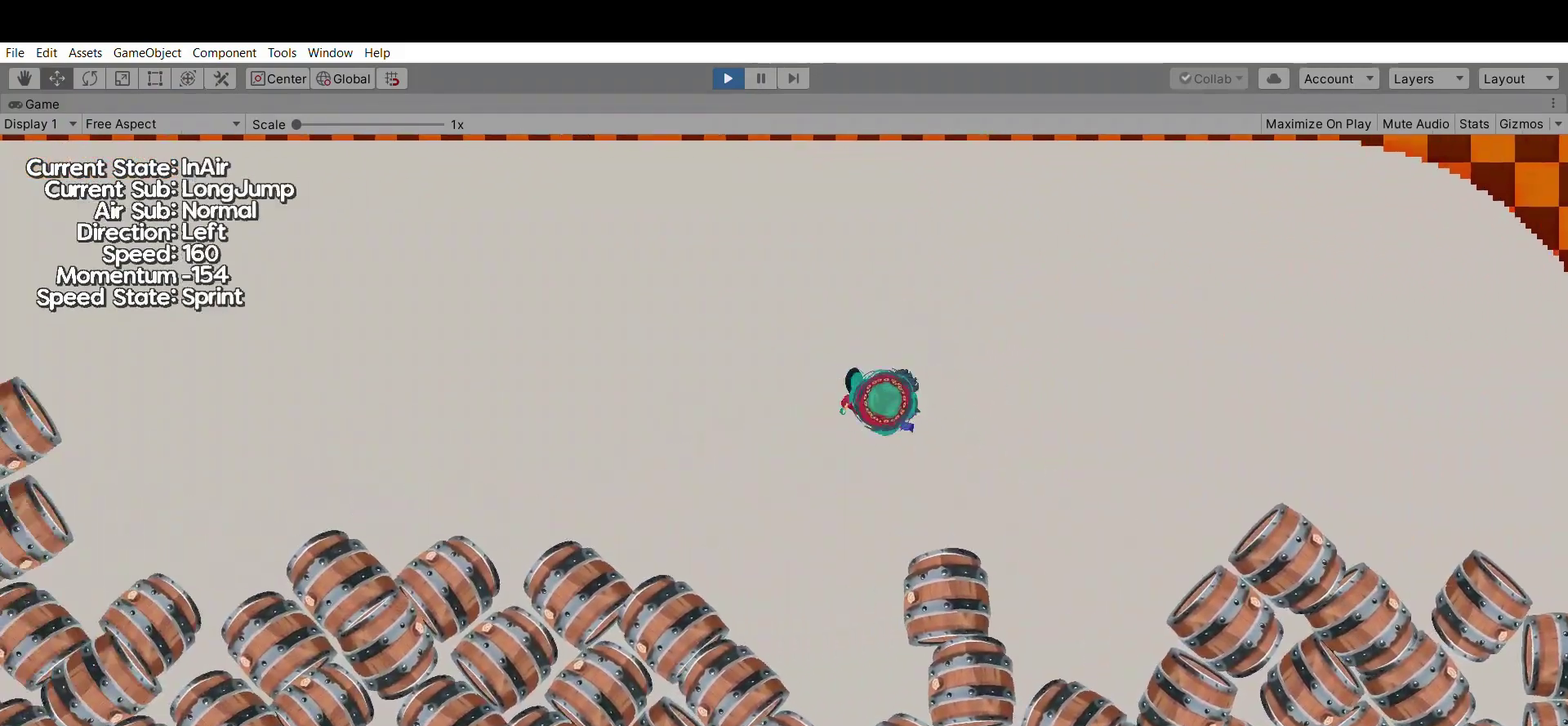
Gameplay with a controller (Xbox layout); each line is a JSON object with the inputs held at the frame after it (dt_ms = milliseconds from this image to that frame). "events" lists button and stick changes between this image and that frame as [ms after this image, input, new state], when the widget could be followed in between. Not read: L1 L2 L3 R1 R2 R3 left_stick.
{"dt_ms": 800, "buttons": [], "events": []}
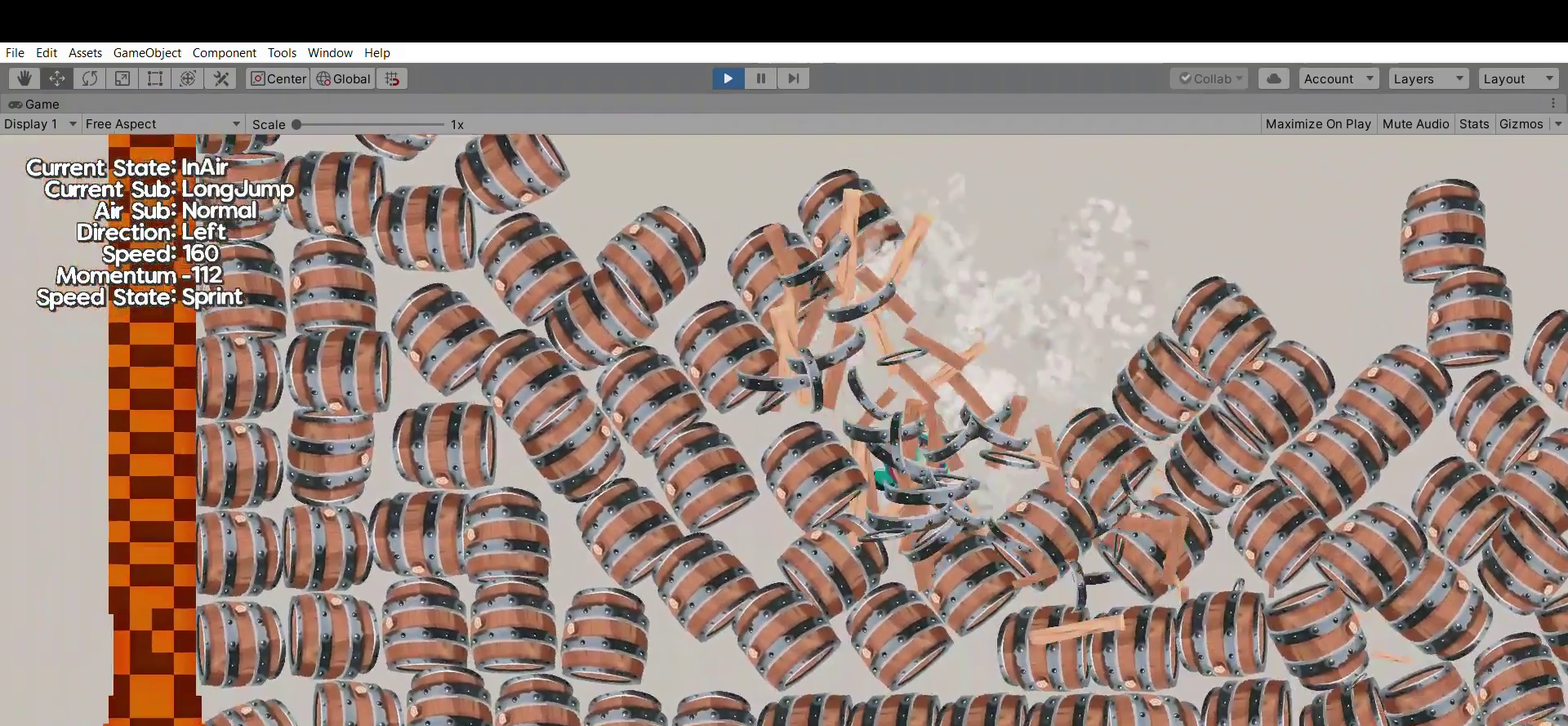
{"dt_ms": 400, "buttons": [], "events": []}
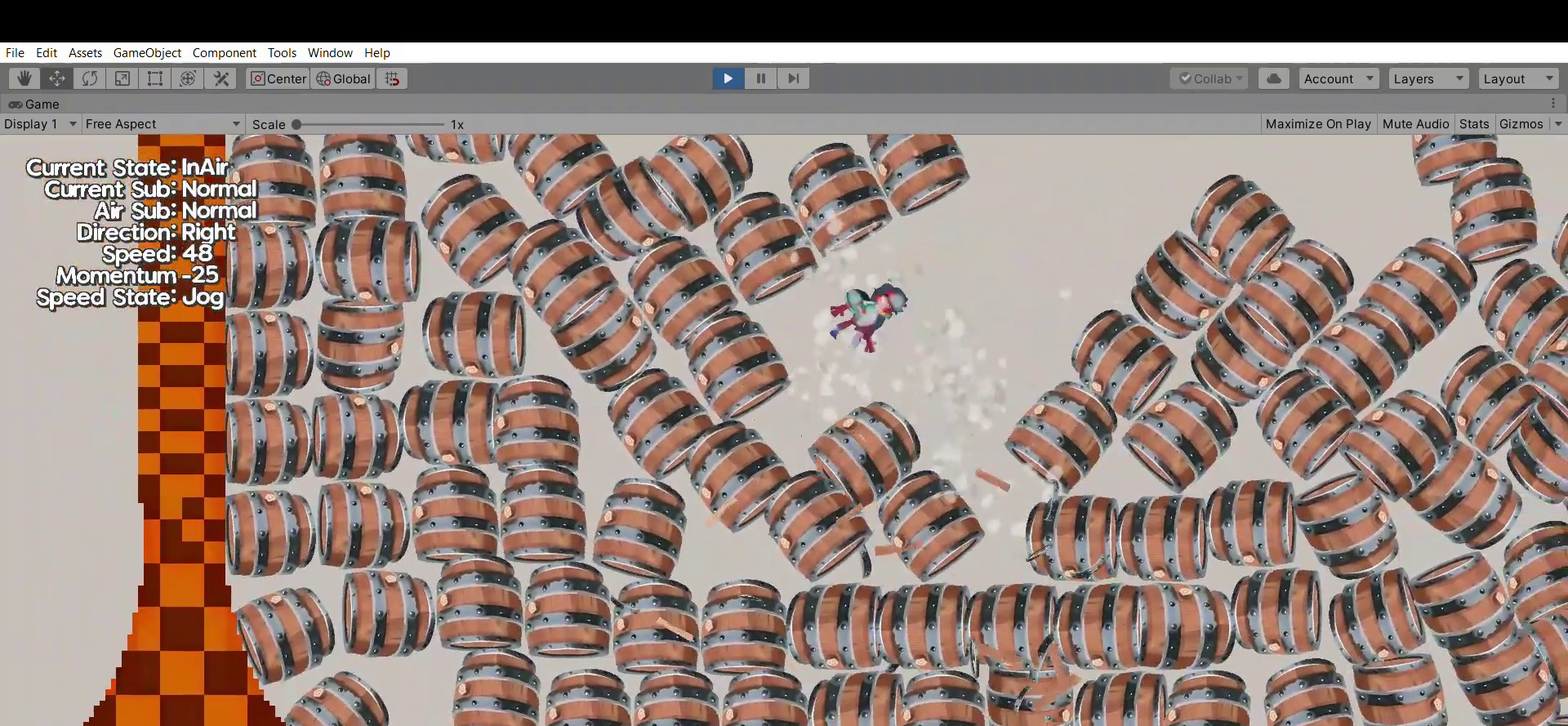
{"dt_ms": 300, "buttons": [], "events": []}
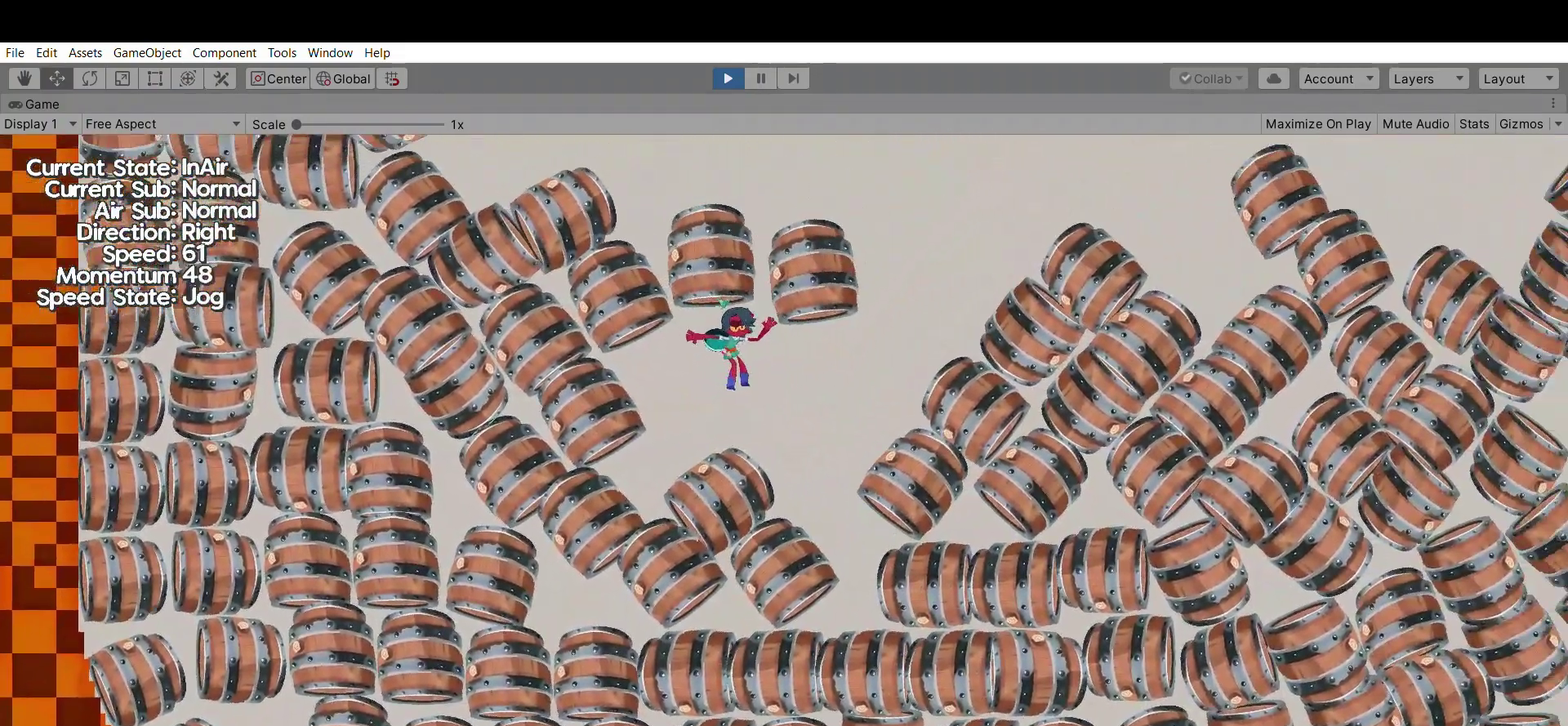
{"dt_ms": 800, "buttons": [], "events": [[467, "A", "down"], [700, "A", "up"]]}
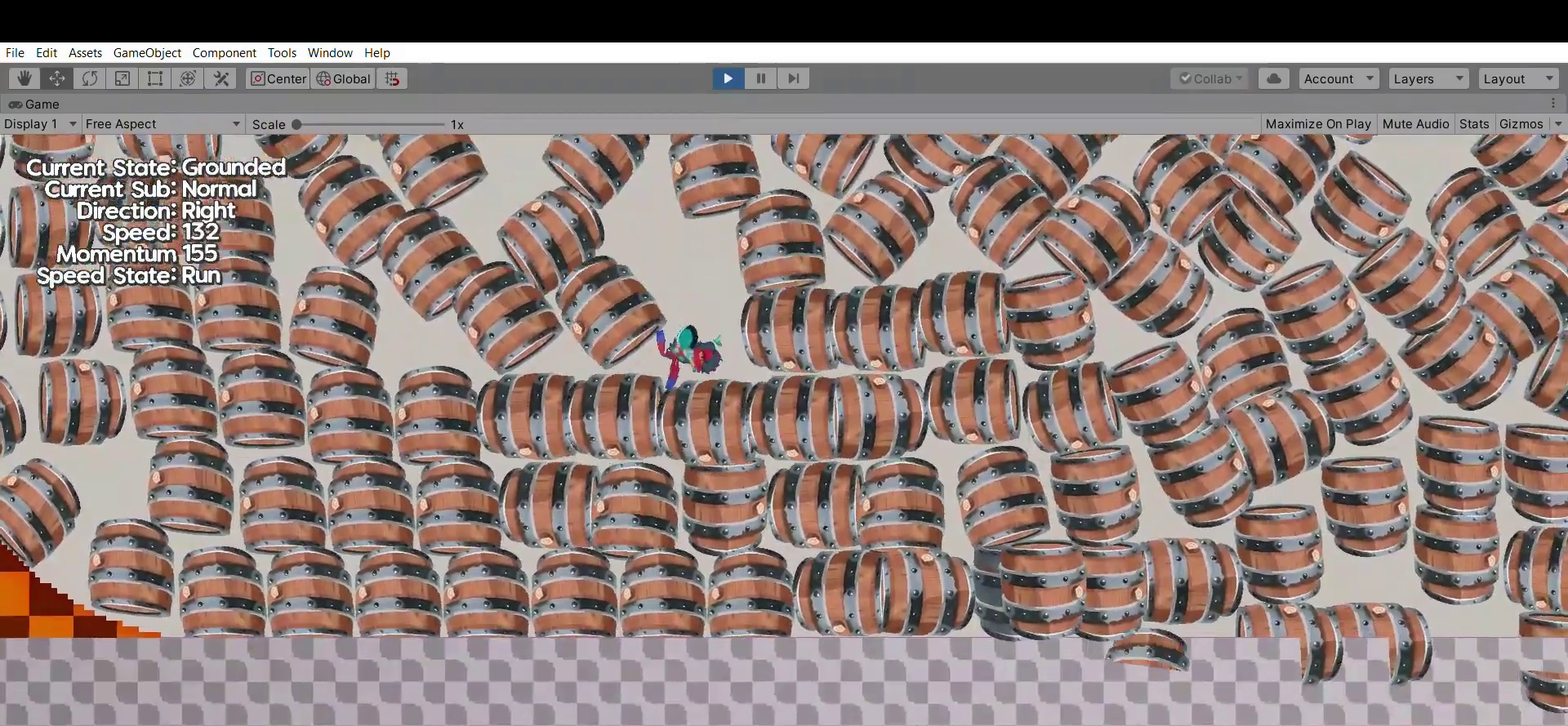
{"dt_ms": 400, "buttons": ["A"], "events": [[300, "A", "down"]]}
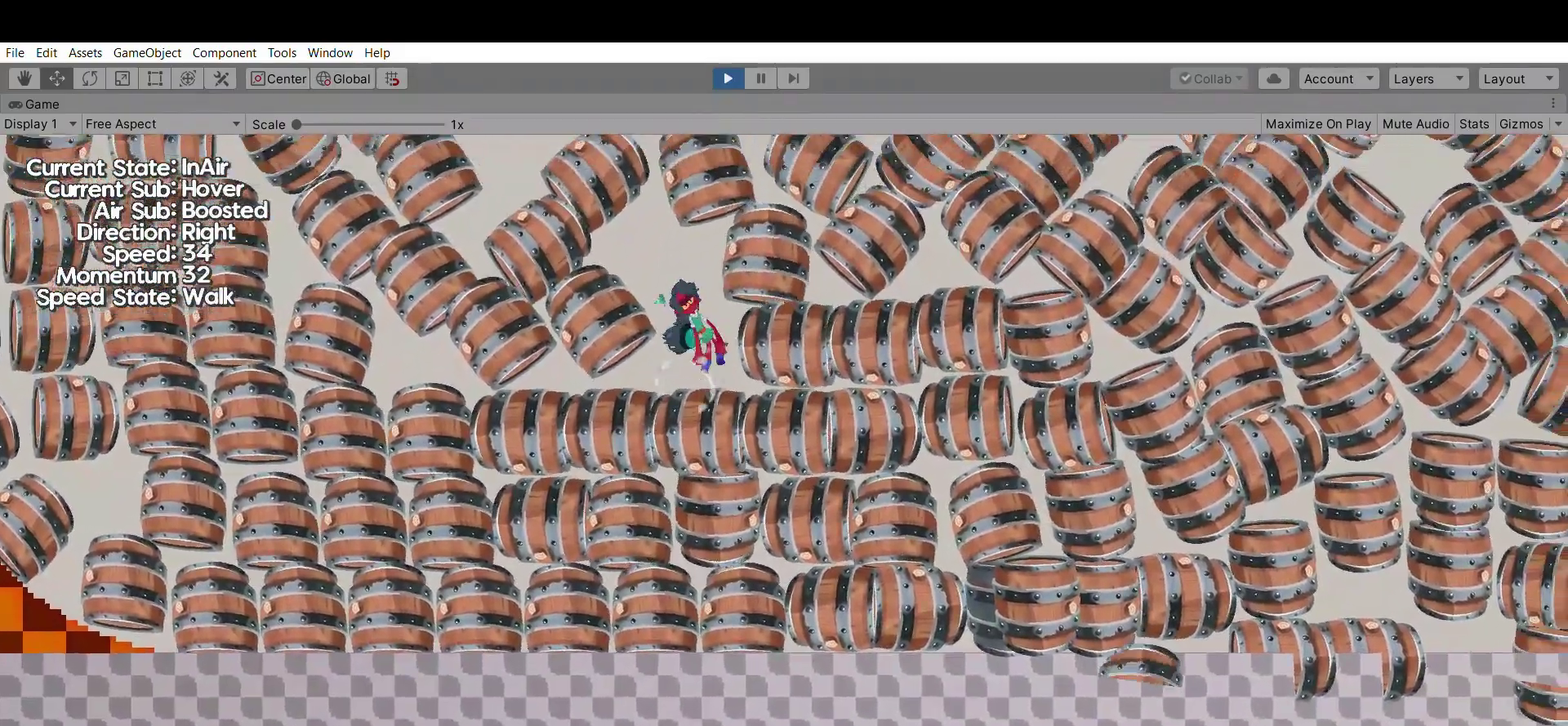
{"dt_ms": 400, "buttons": [], "events": [[67, "A", "up"]]}
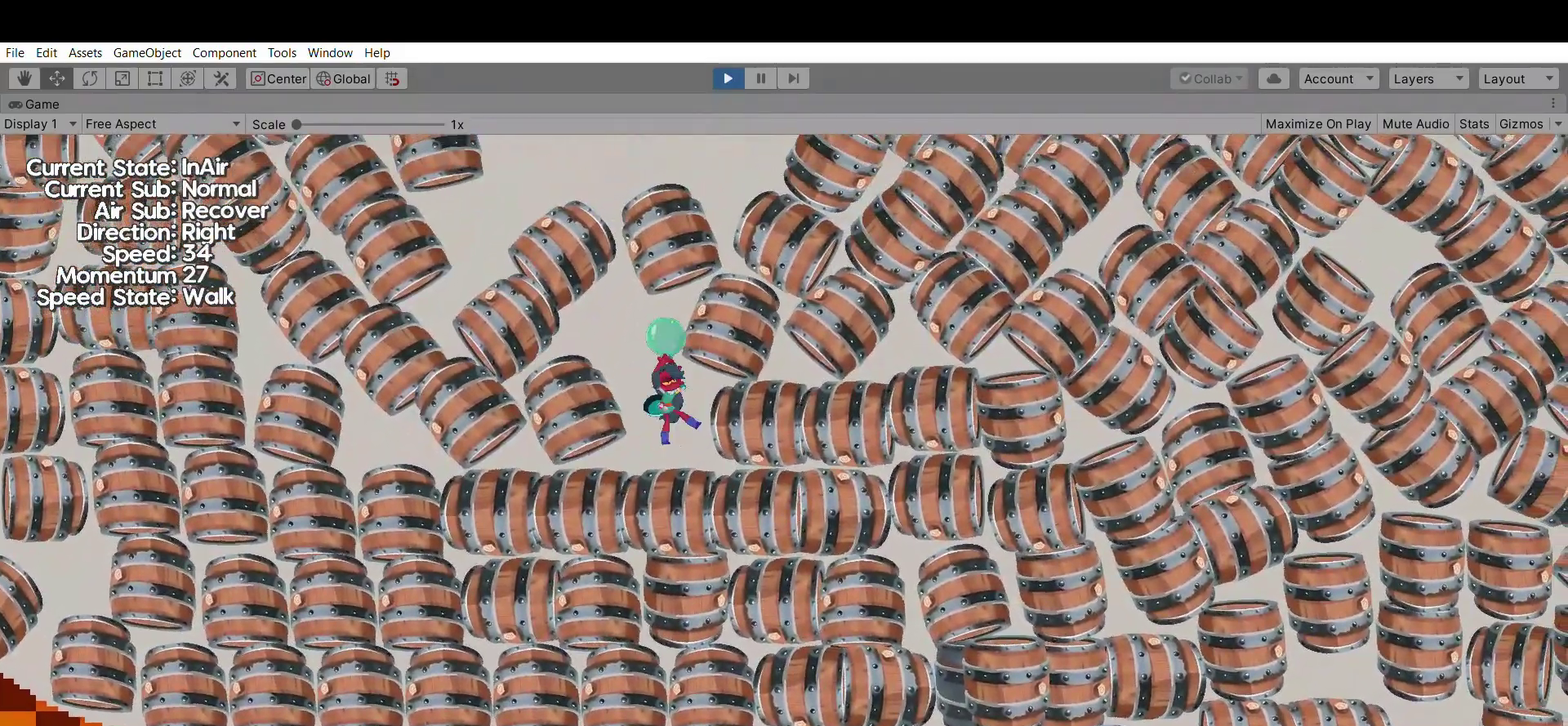
{"dt_ms": 800, "buttons": [], "events": [[600, "A", "down"], [800, "A", "up"]]}
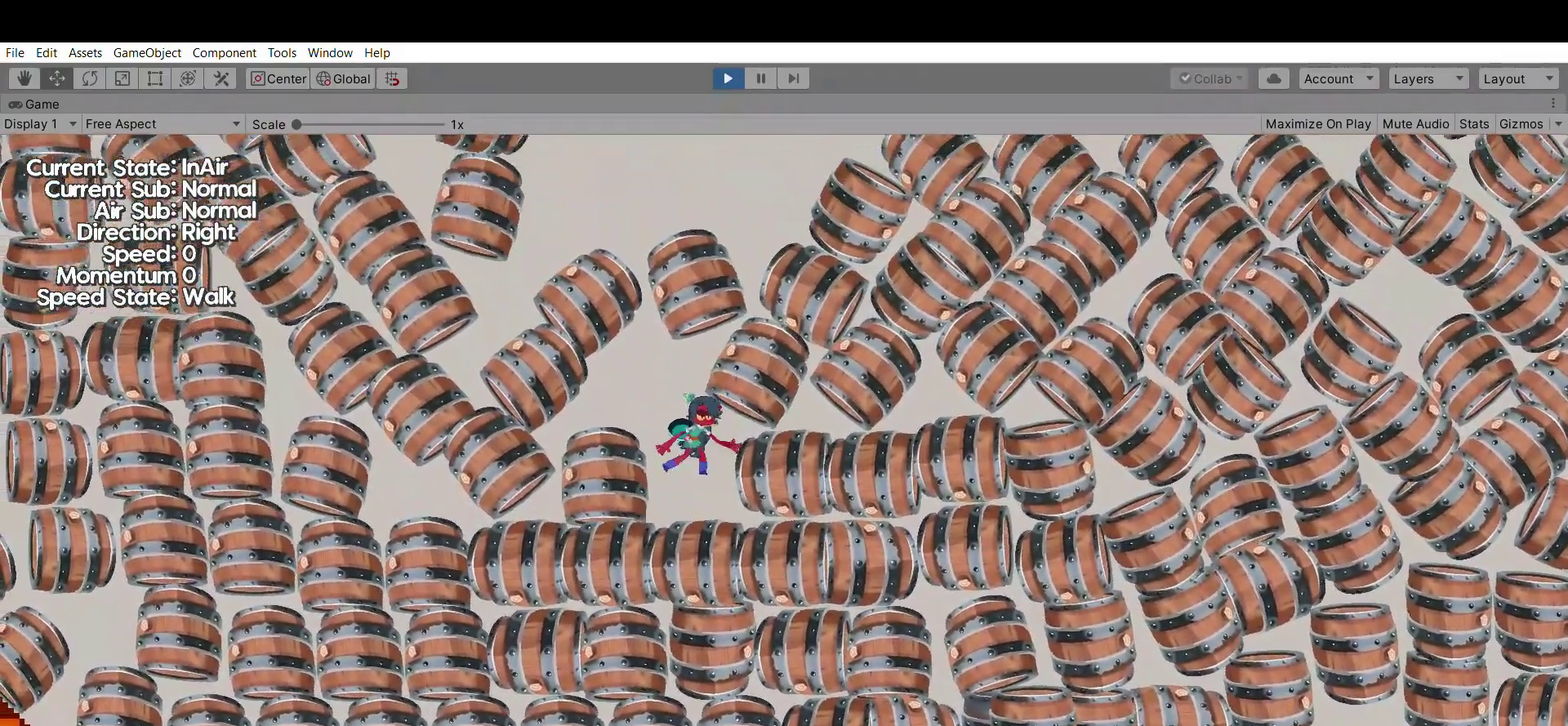
{"dt_ms": 300, "buttons": ["X"], "events": [[167, "X", "down"]]}
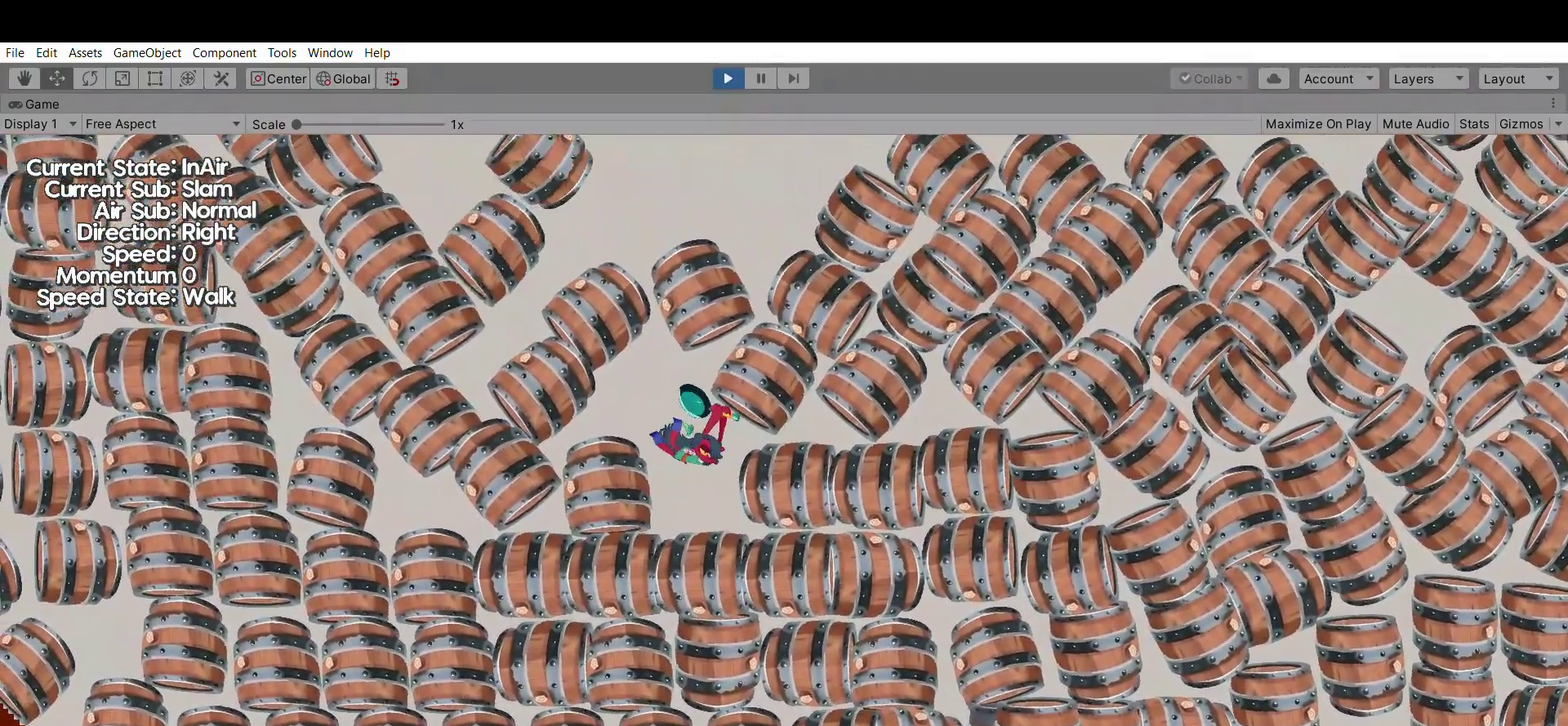
{"dt_ms": 500, "buttons": [], "events": [[33, "X", "up"]]}
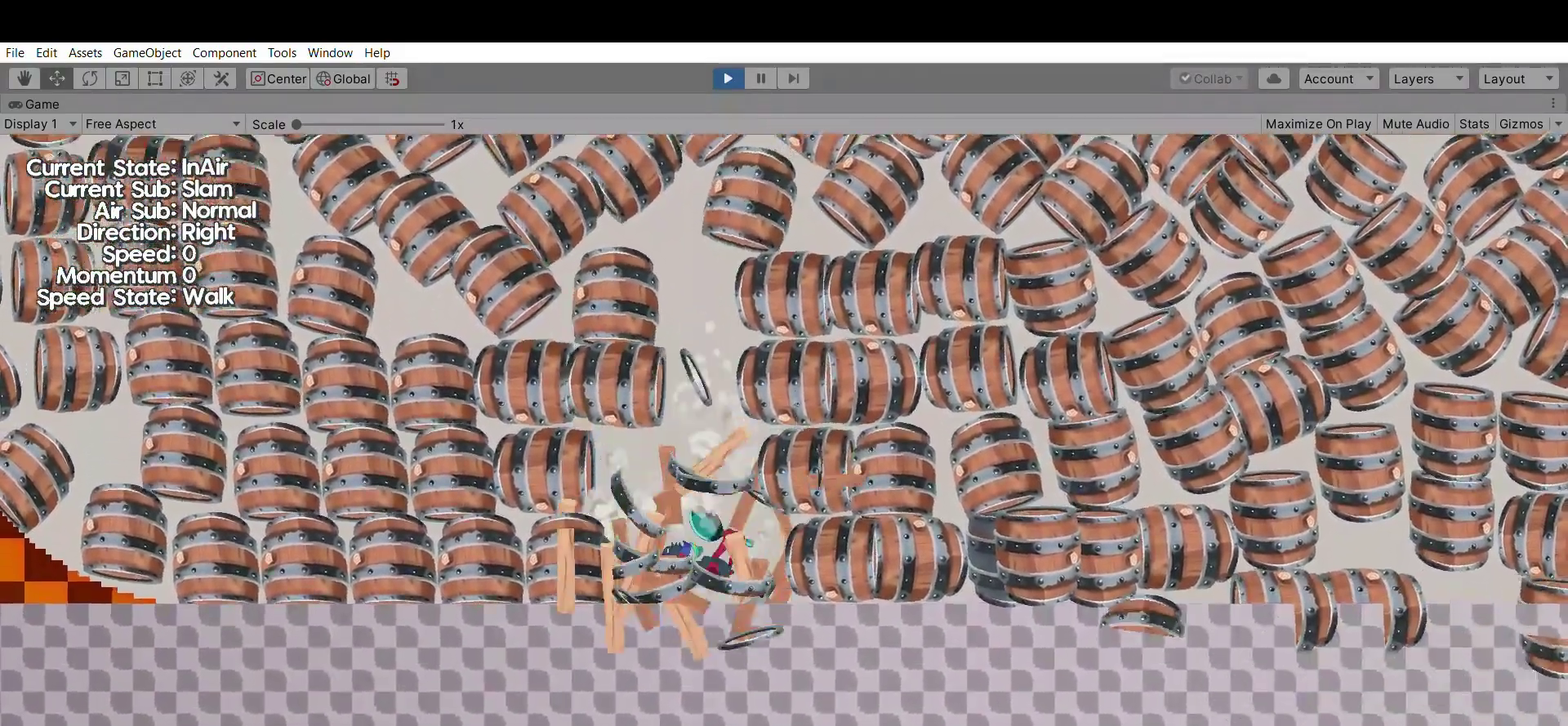
{"dt_ms": 500, "buttons": [], "events": []}
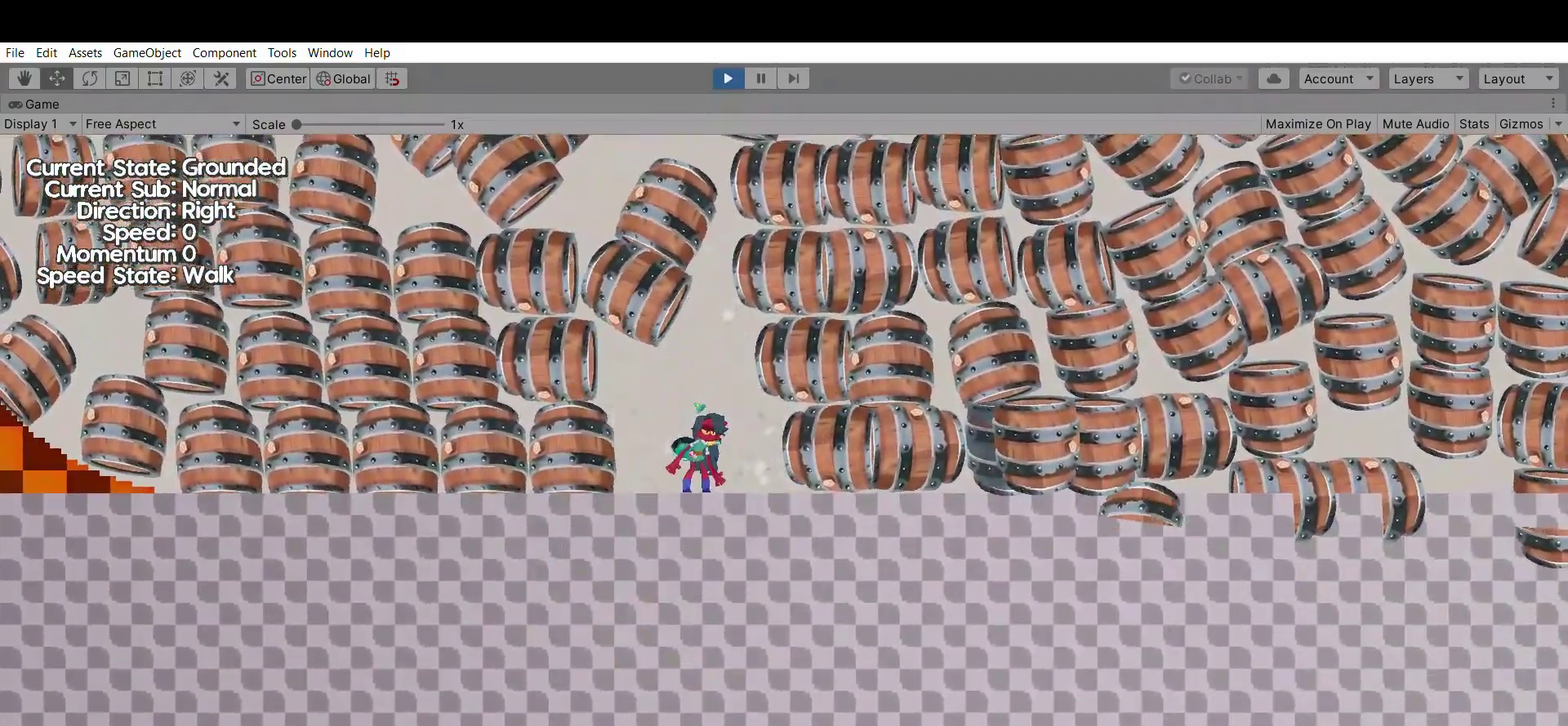
{"dt_ms": 400, "buttons": [], "events": [[33, "A", "down"], [133, "A", "up"], [200, "X", "down"], [400, "X", "up"]]}
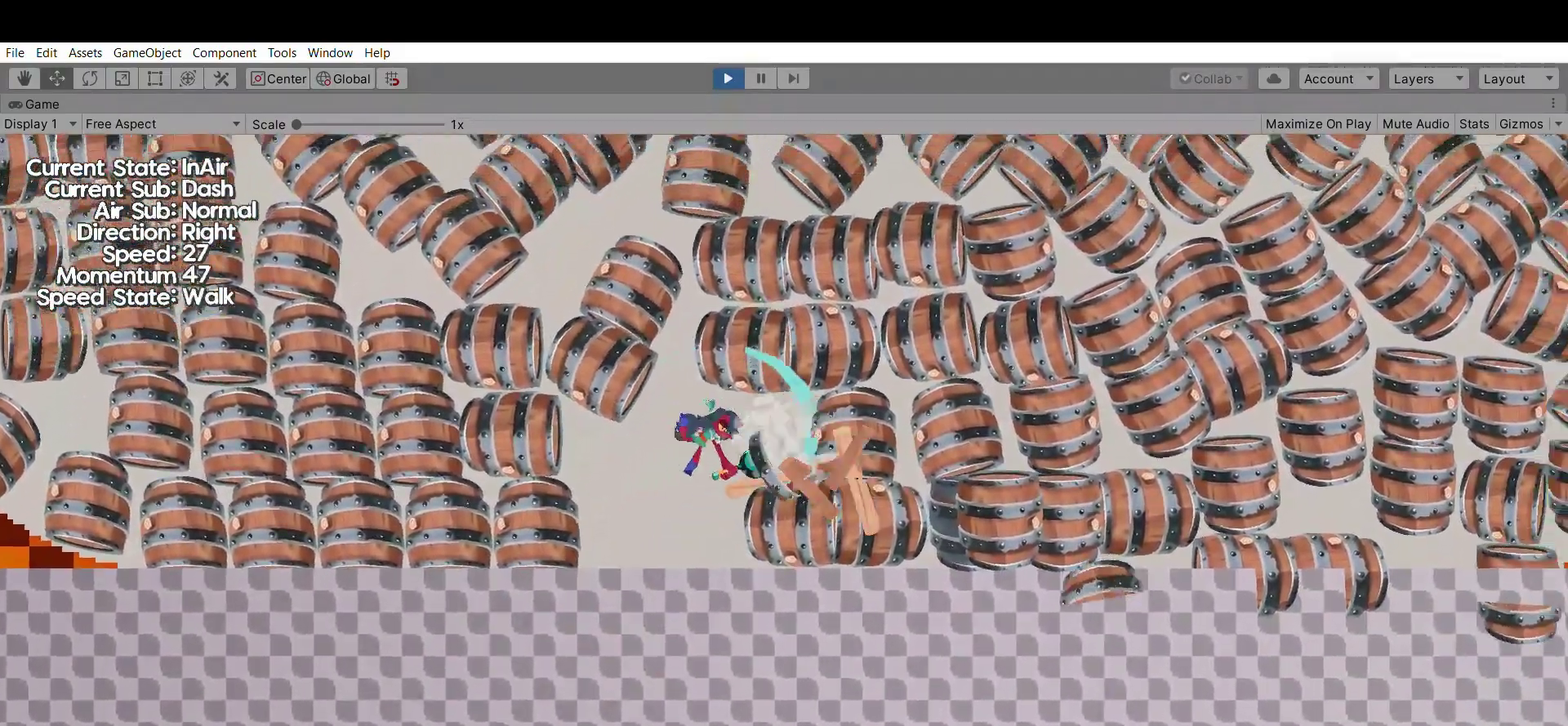
{"dt_ms": 800, "buttons": [], "events": [[367, "X", "down"], [500, "X", "up"]]}
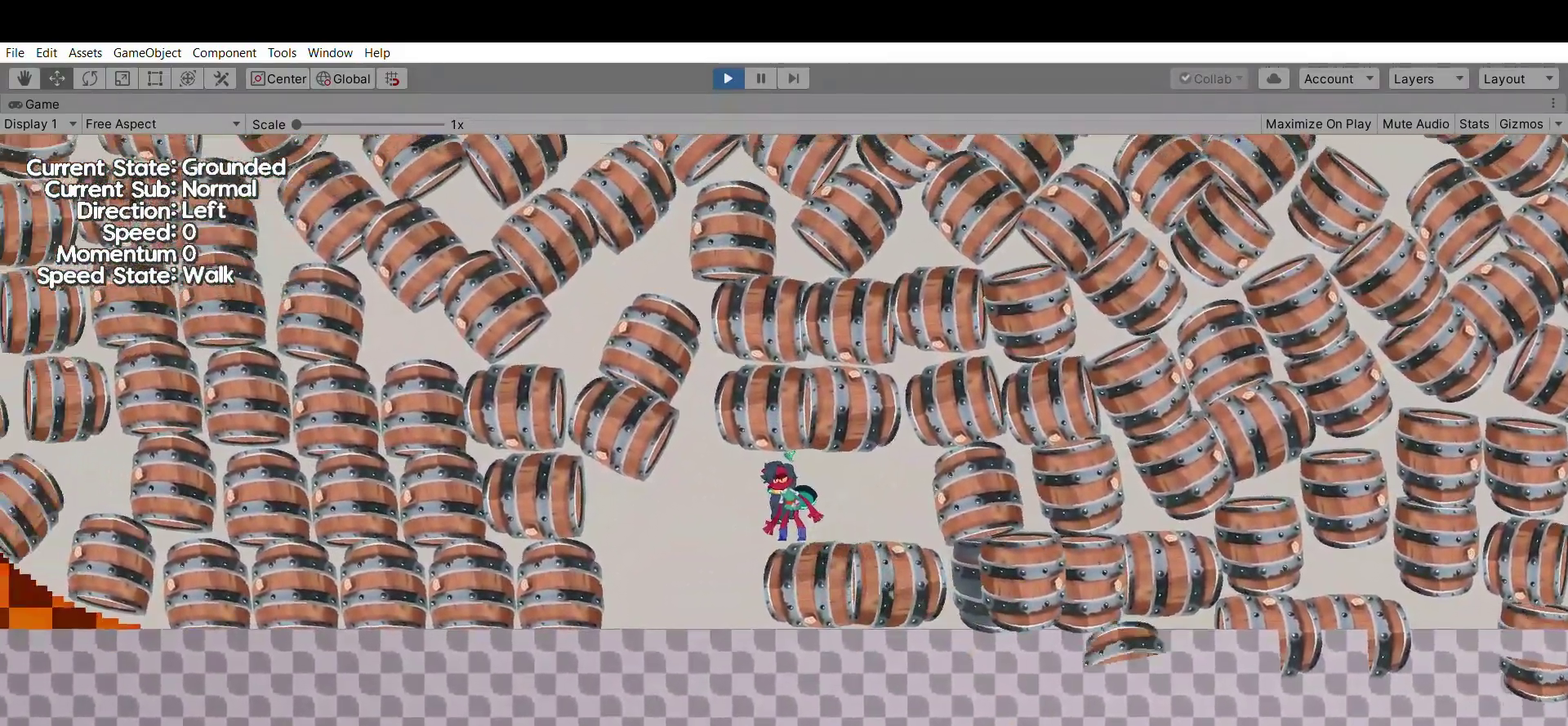
{"dt_ms": 800, "buttons": ["A"], "events": [[33, "A", "down"], [200, "A", "up"], [200, "X", "down"], [400, "X", "up"], [600, "A", "down"]]}
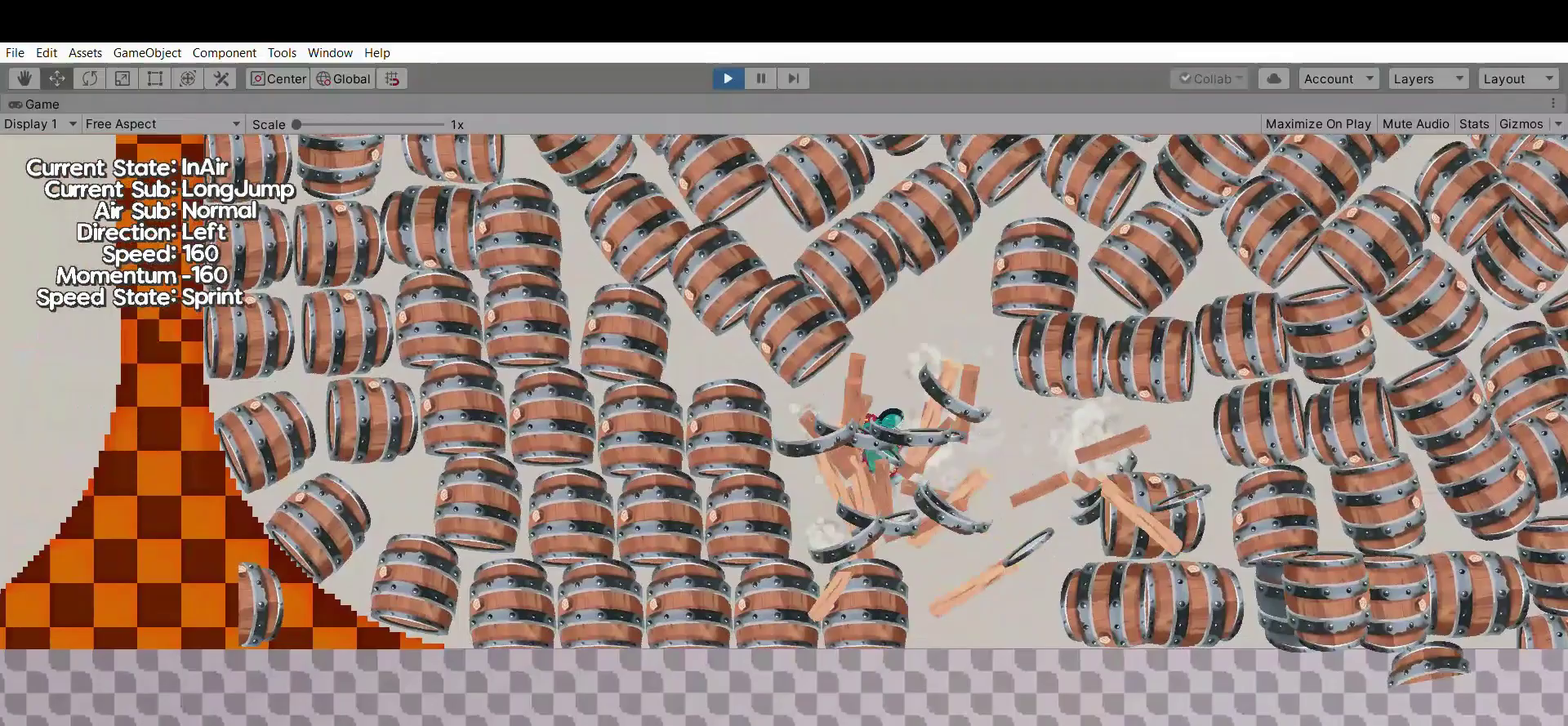
{"dt_ms": 500, "buttons": [], "events": [[33, "A", "up"]]}
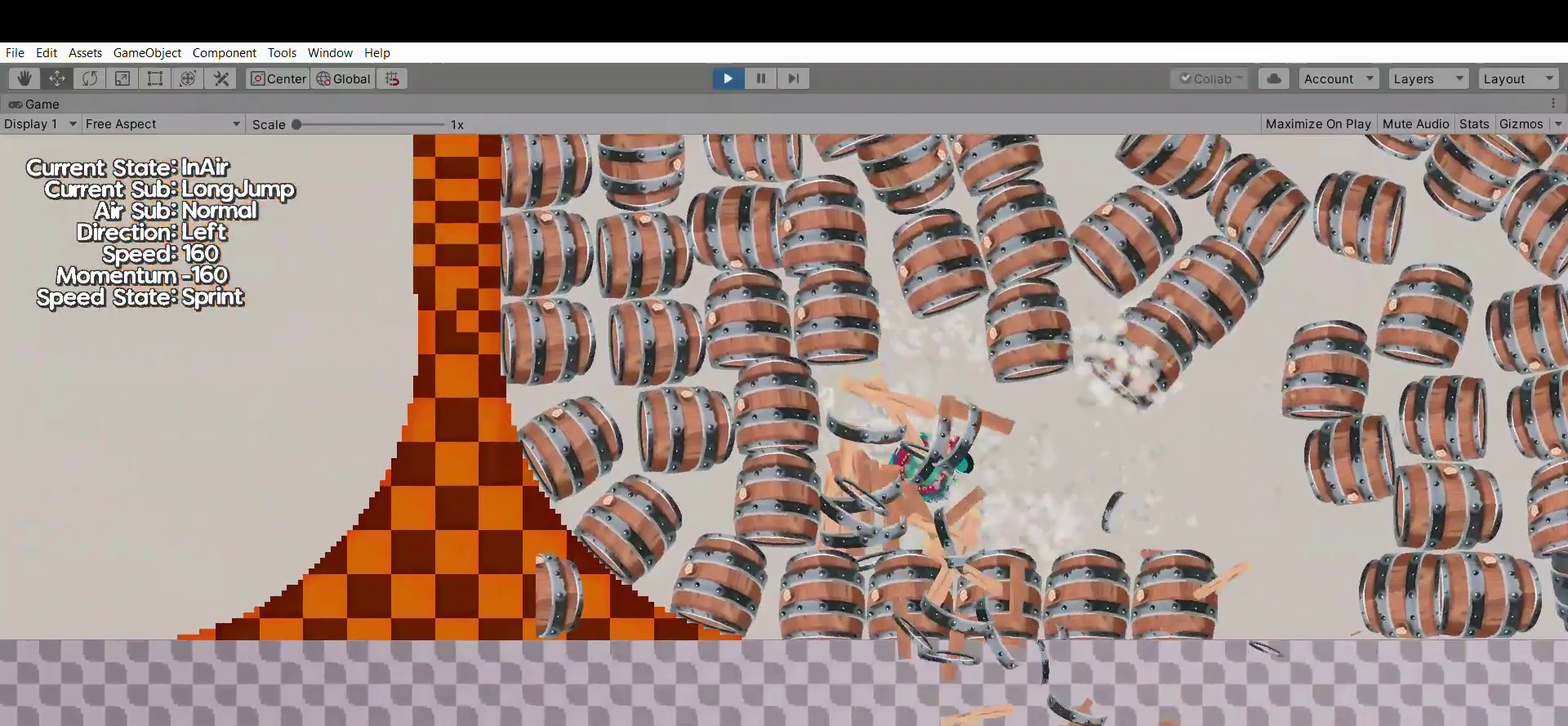
{"dt_ms": 300, "buttons": [], "events": []}
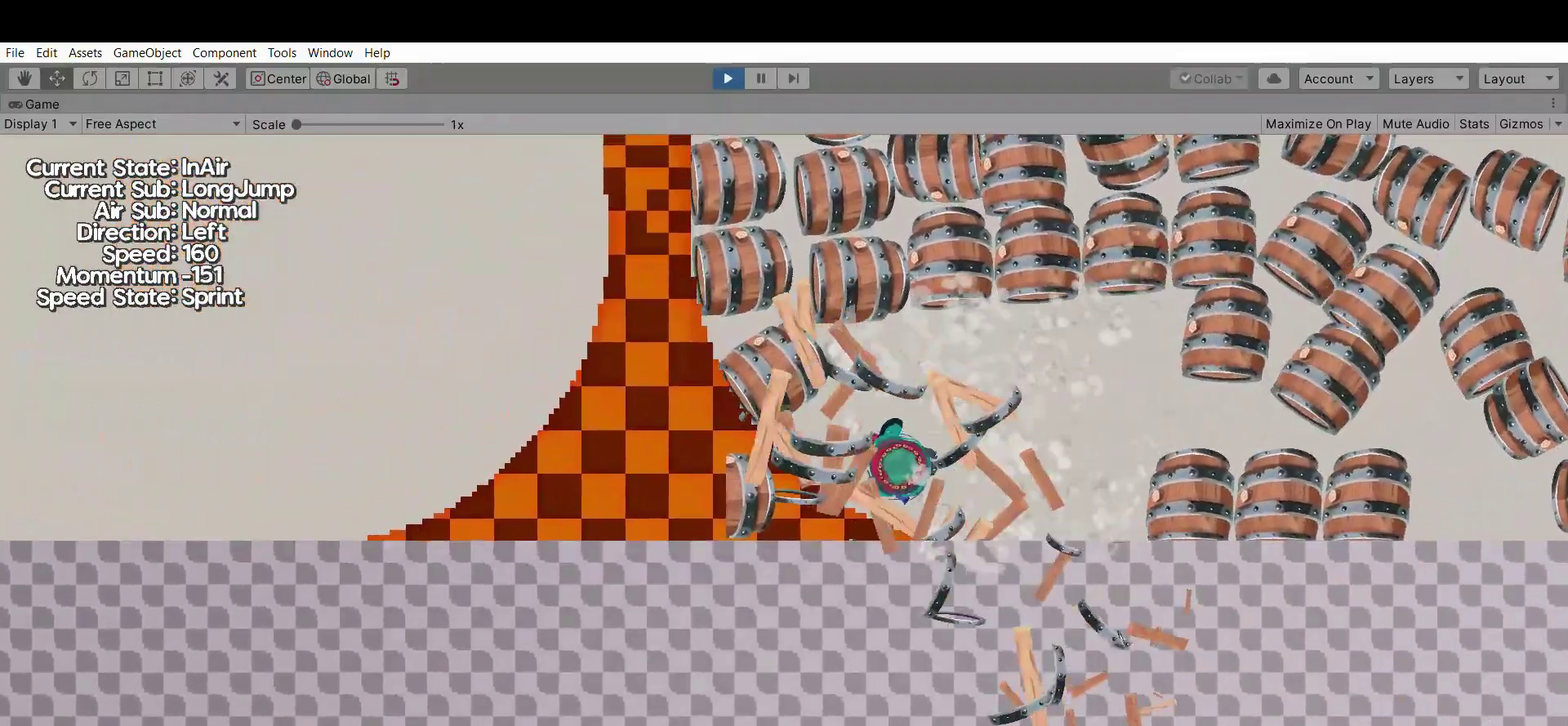
{"dt_ms": 800, "buttons": [], "events": []}
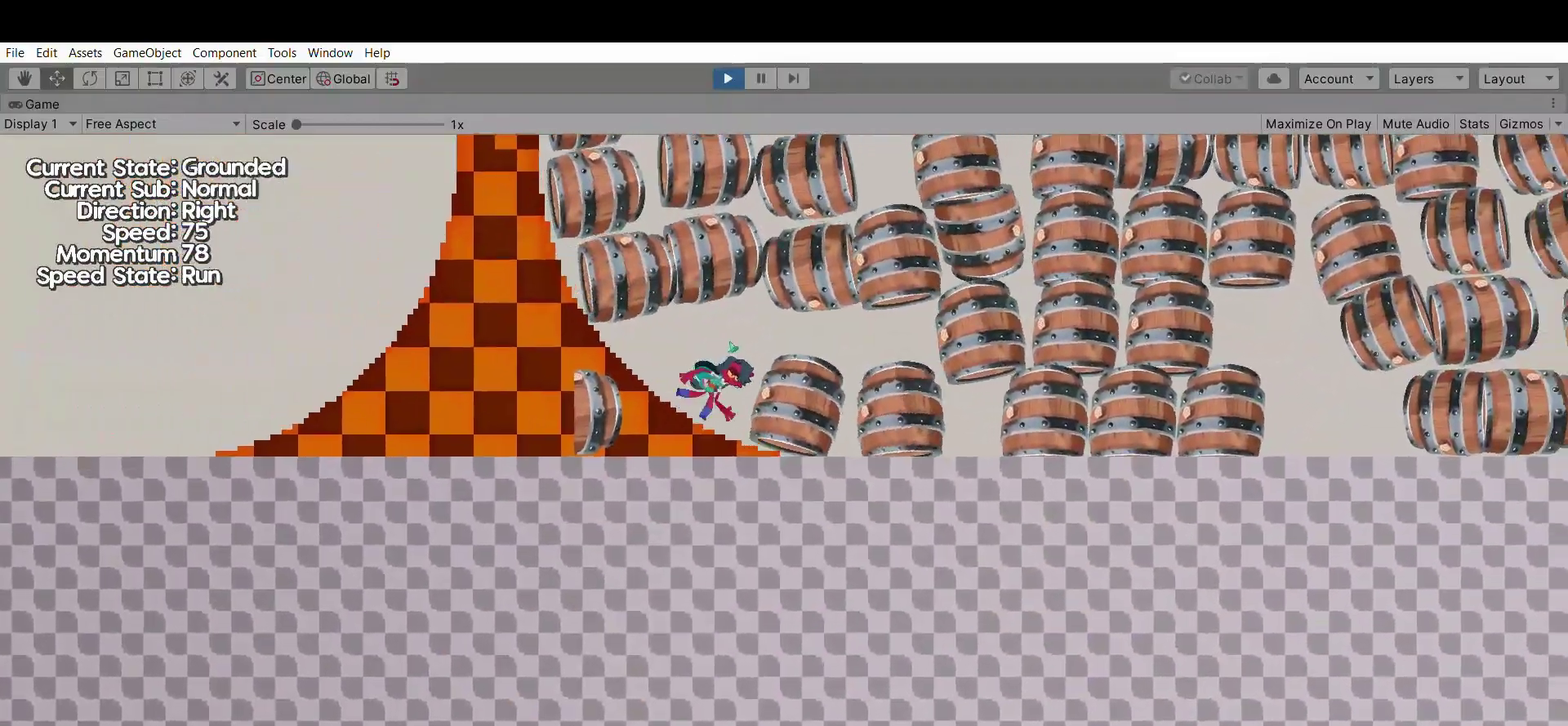
{"dt_ms": 400, "buttons": ["X"], "events": [[67, "A", "down"], [233, "A", "up"], [333, "X", "down"]]}
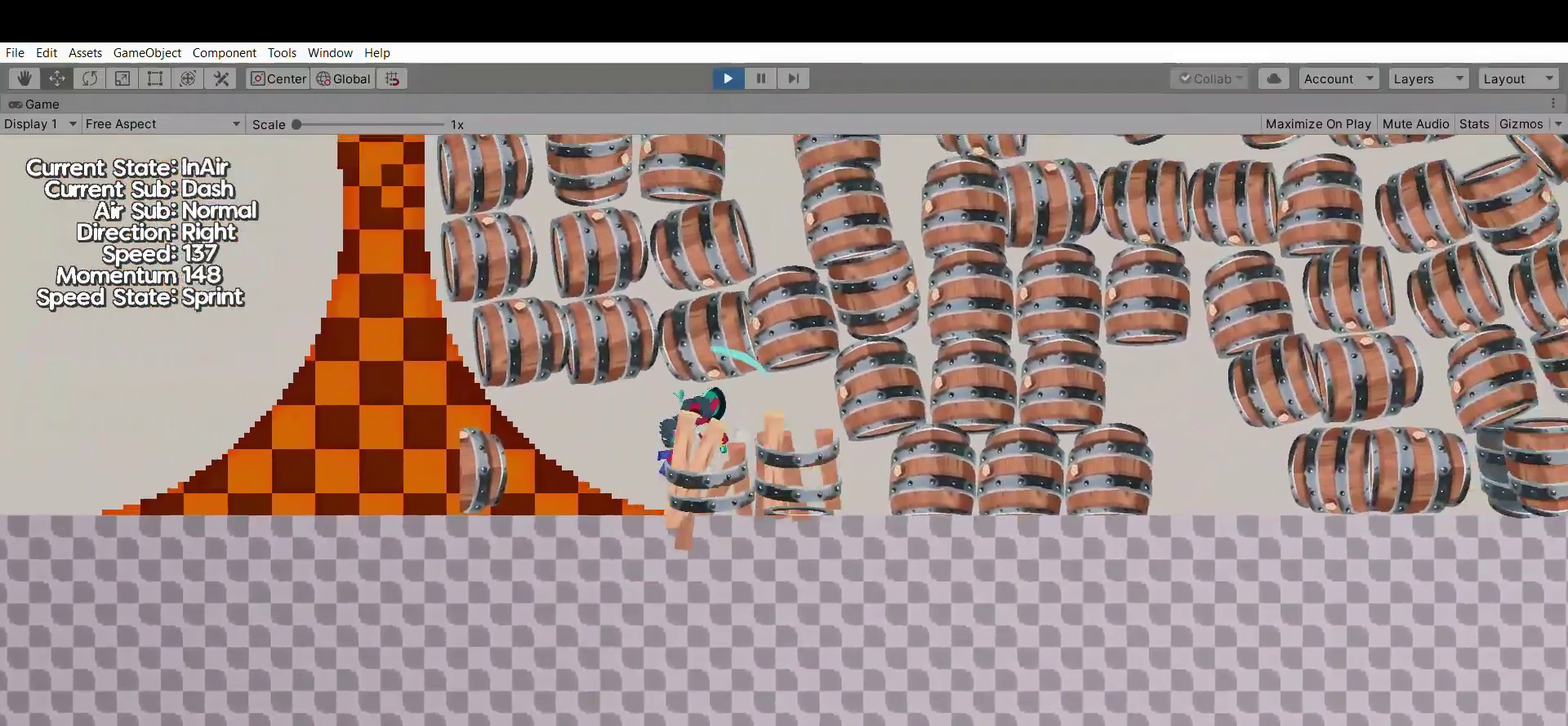
{"dt_ms": 400, "buttons": [], "events": [[133, "X", "up"], [200, "A", "down"], [367, "A", "up"]]}
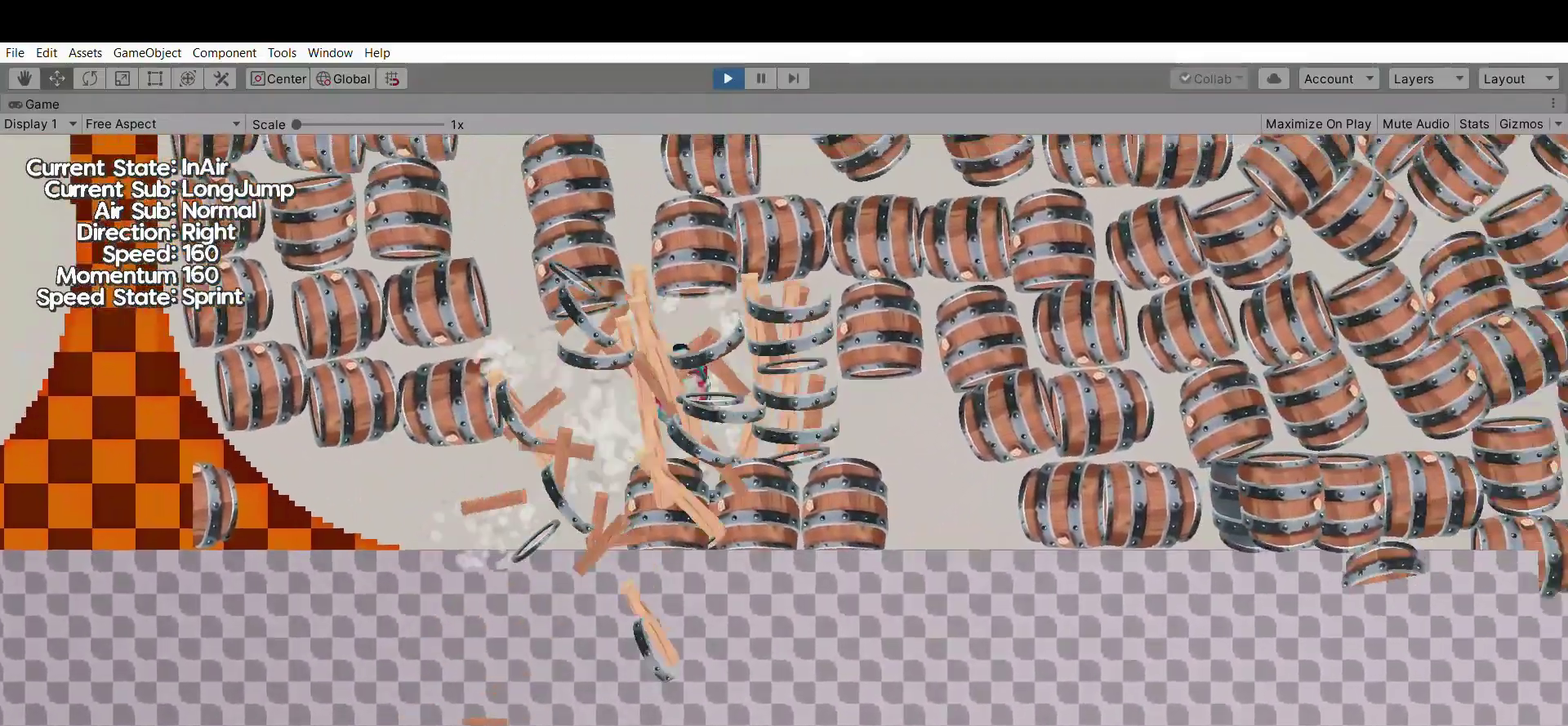
{"dt_ms": 700, "buttons": [], "events": []}
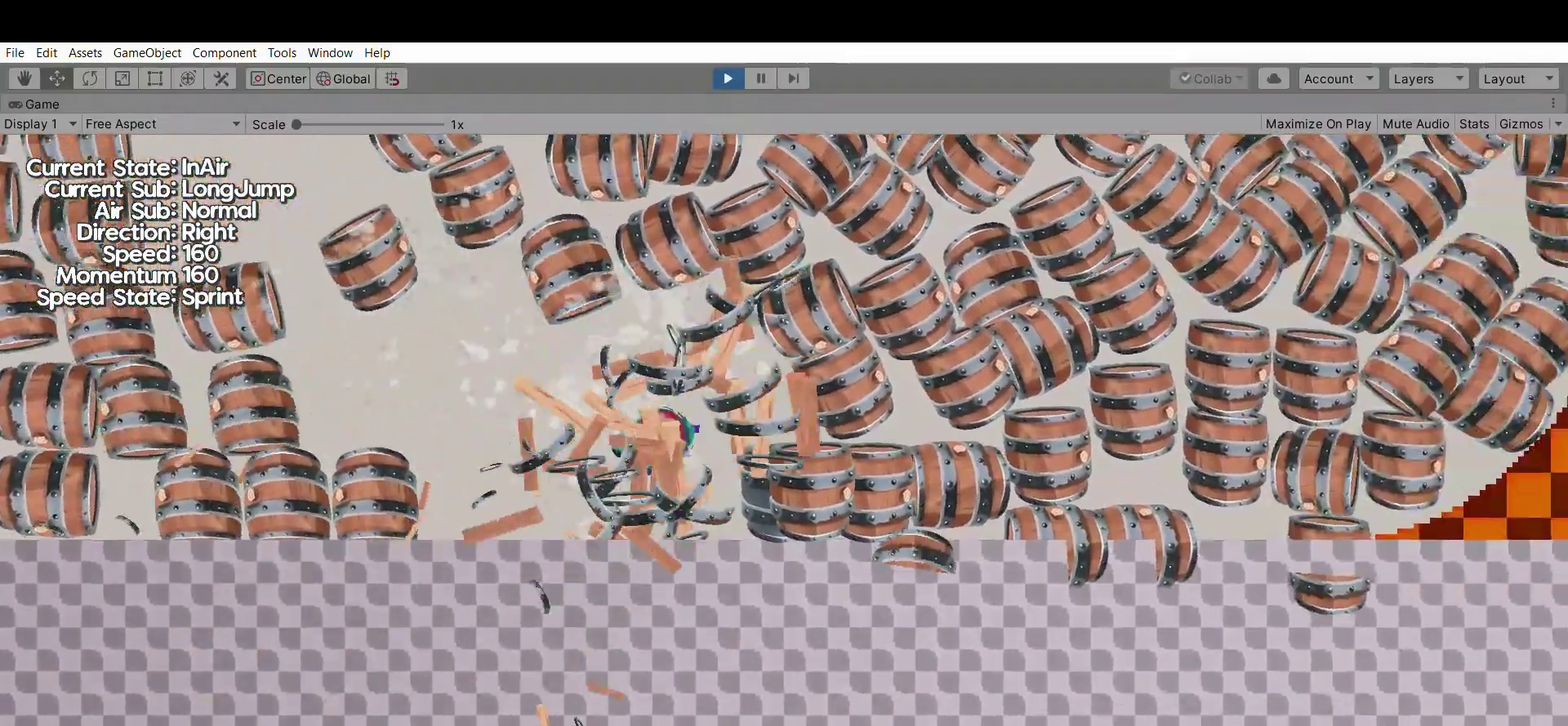
{"dt_ms": 400, "buttons": [], "events": []}
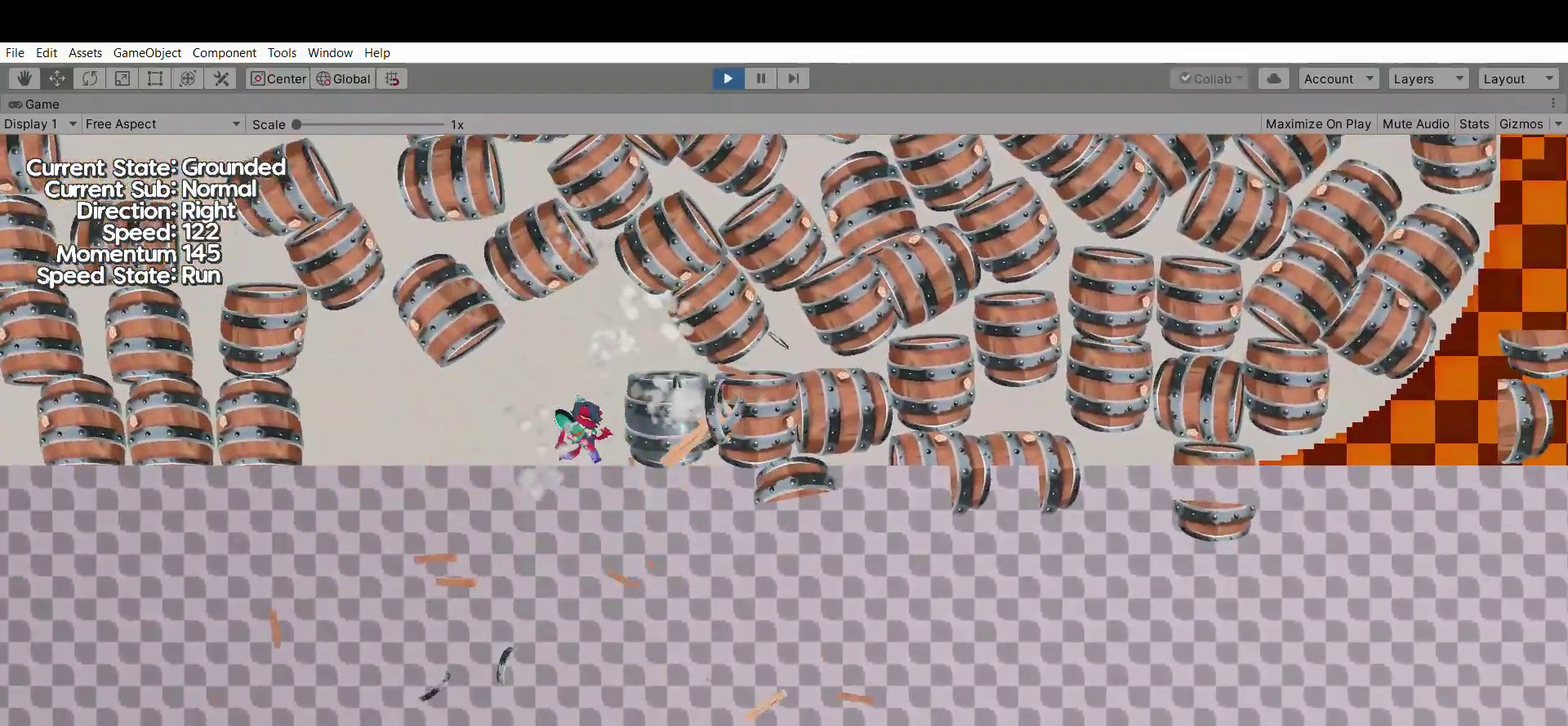
{"dt_ms": 400, "buttons": ["A"], "events": [[367, "A", "down"]]}
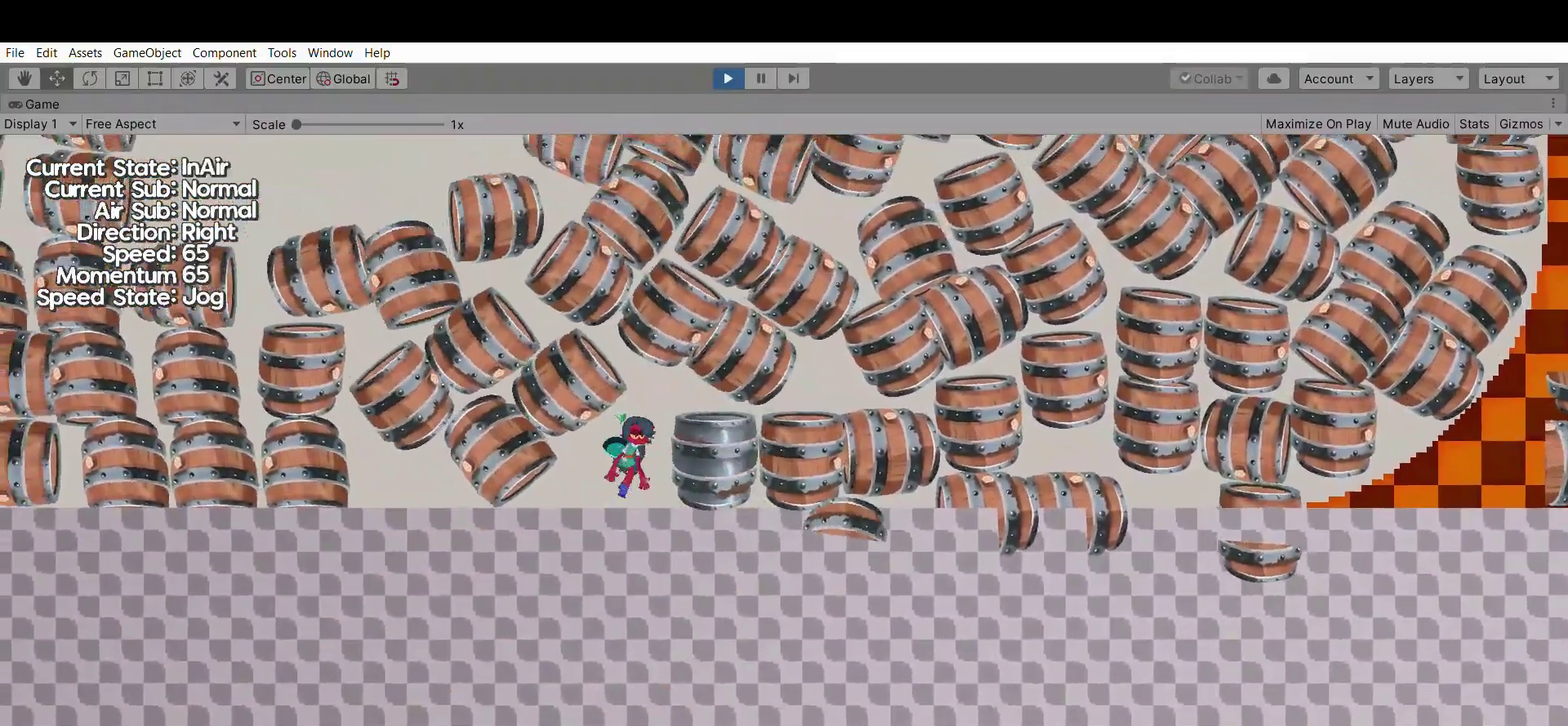
{"dt_ms": 800, "buttons": [], "events": [[133, "A", "up"], [400, "X", "down"], [567, "X", "up"]]}
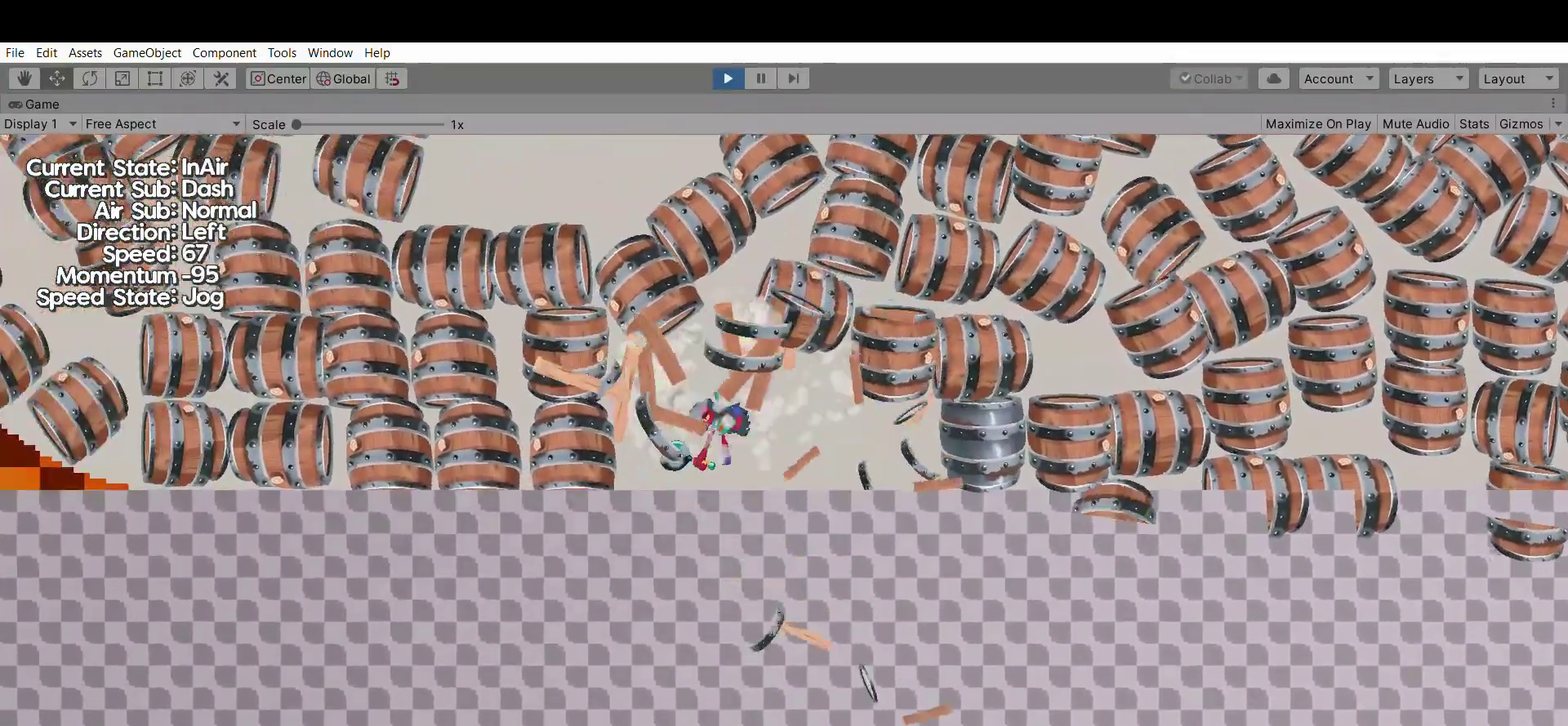
{"dt_ms": 300, "buttons": [], "events": [[133, "A", "down"], [300, "A", "up"]]}
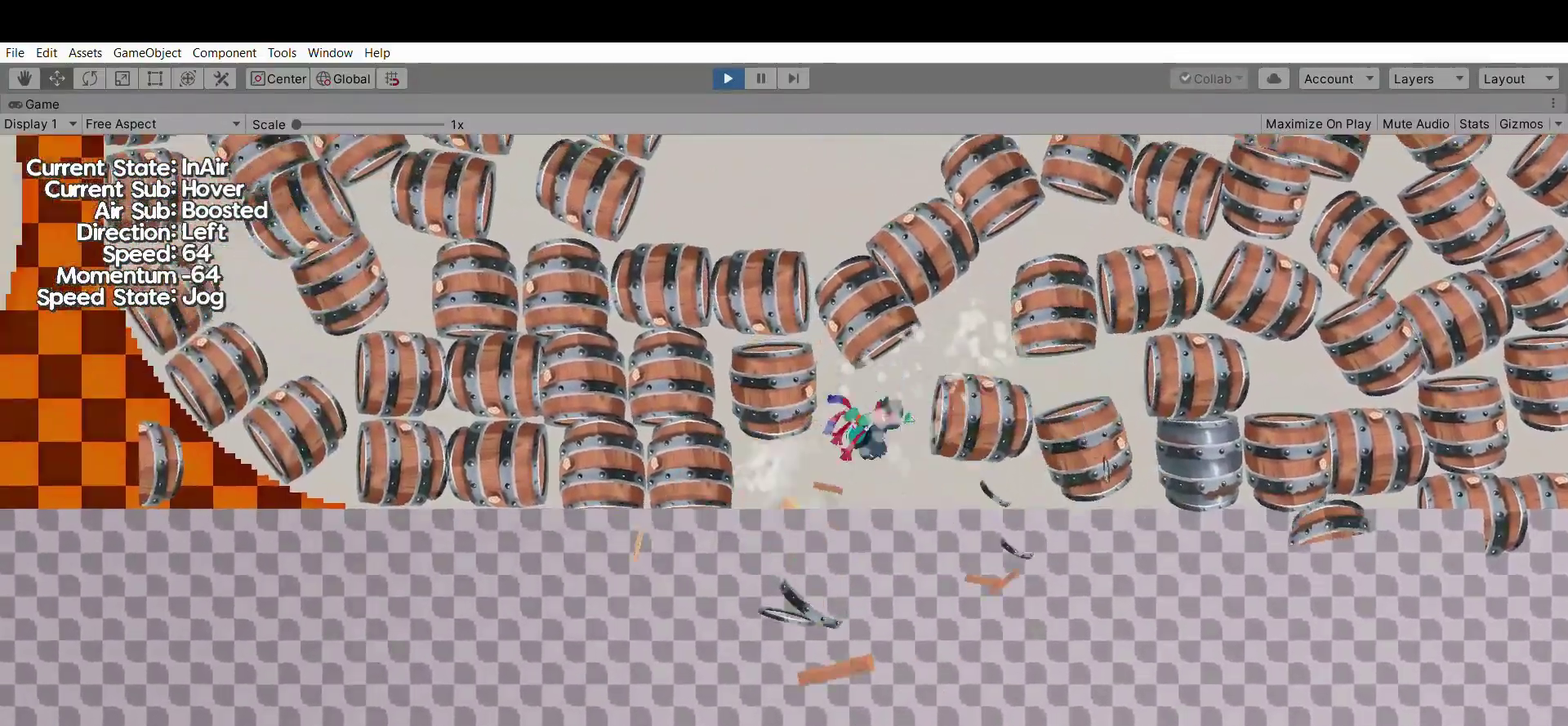
{"dt_ms": 500, "buttons": [], "events": []}